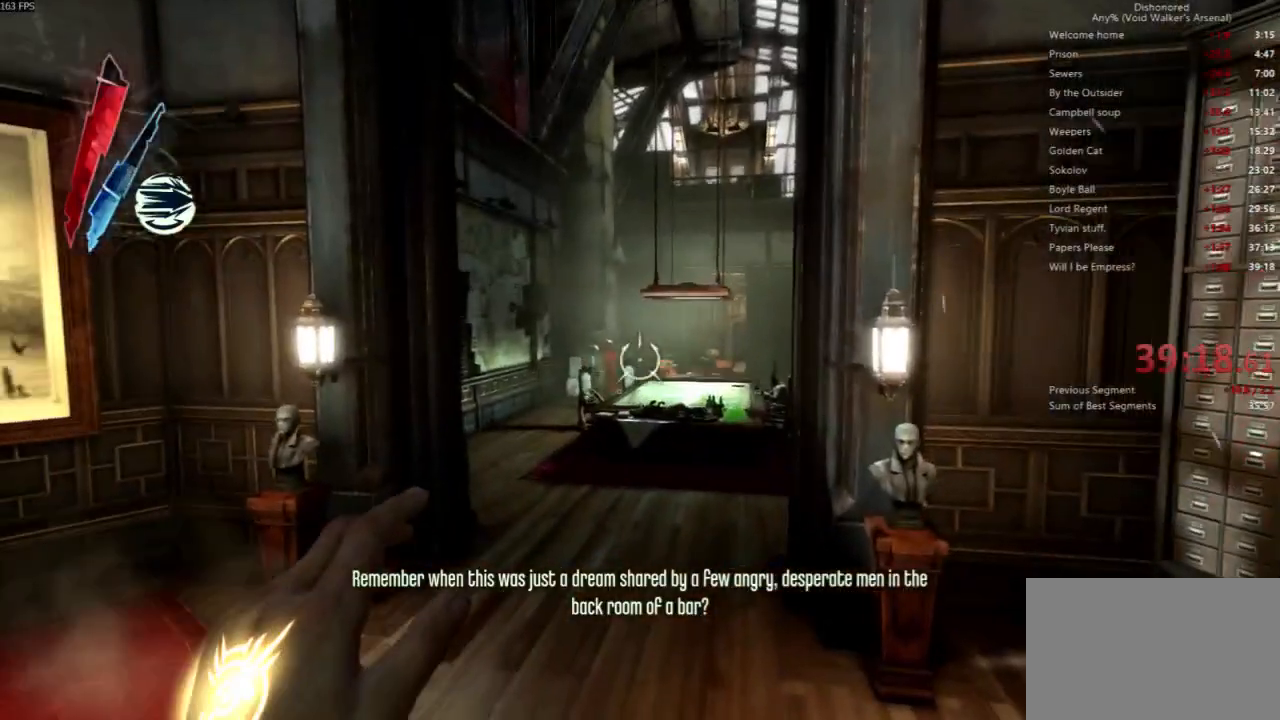
Gameplay with keyboard and mouse; each line is a JSON object with the keys and mouse buttons held at the frame after it. "events" lists presses ("down") and releases ("up") of "4", "5", "a", "alt", "c", "ctrl", "d", "e", "escape", "f", "q", "r", "s", "shift", "space", "tab", "v", "w", "x", "z", "mouse_left", "mouse_middle", "mouse_right", "mouse_wheel_up" and "mouse_wheel_down" between this image and that frame as [ms after this image, input, new state], when the widget could be followed in between. "mouse_left", "mouse_middle", "mouse_right", "mouse_wheel_up", "mouse_wheel_down" = the "left", "middle", "right", "wheel_up", "wheel_down" buttons of the "mouse" list. No other keys are recorded. Not read: mouse_move.
{"keys": [], "mouse": ["right"], "events": []}
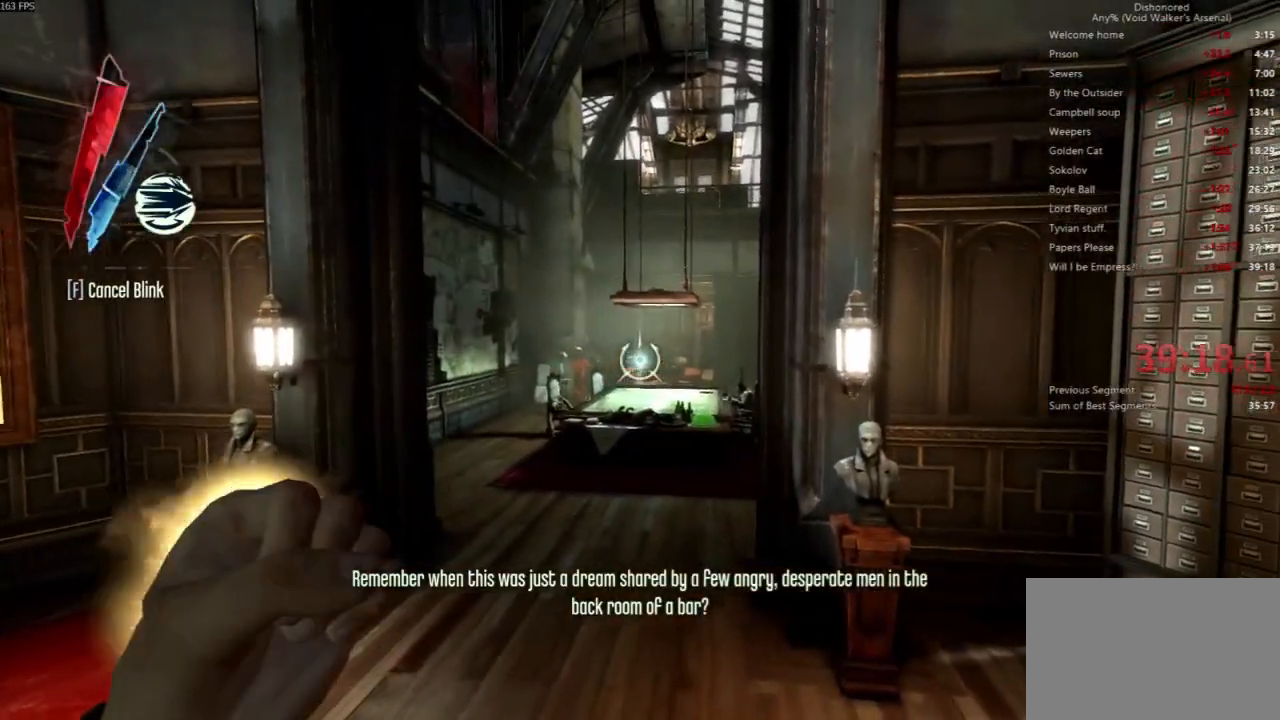
{"keys": [], "mouse": ["right"], "events": []}
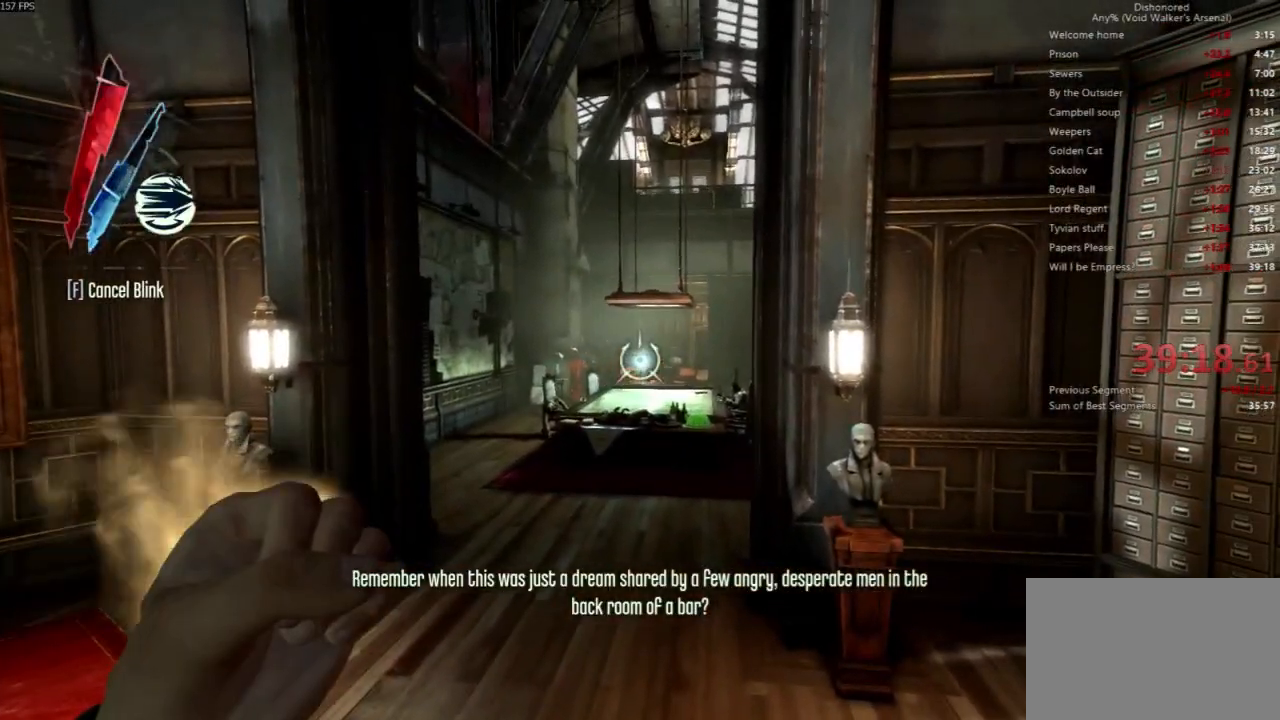
{"keys": [], "mouse": [], "events": [[67, "mouse_right", "up"], [133, "c", "down"], [200, "c", "up"]]}
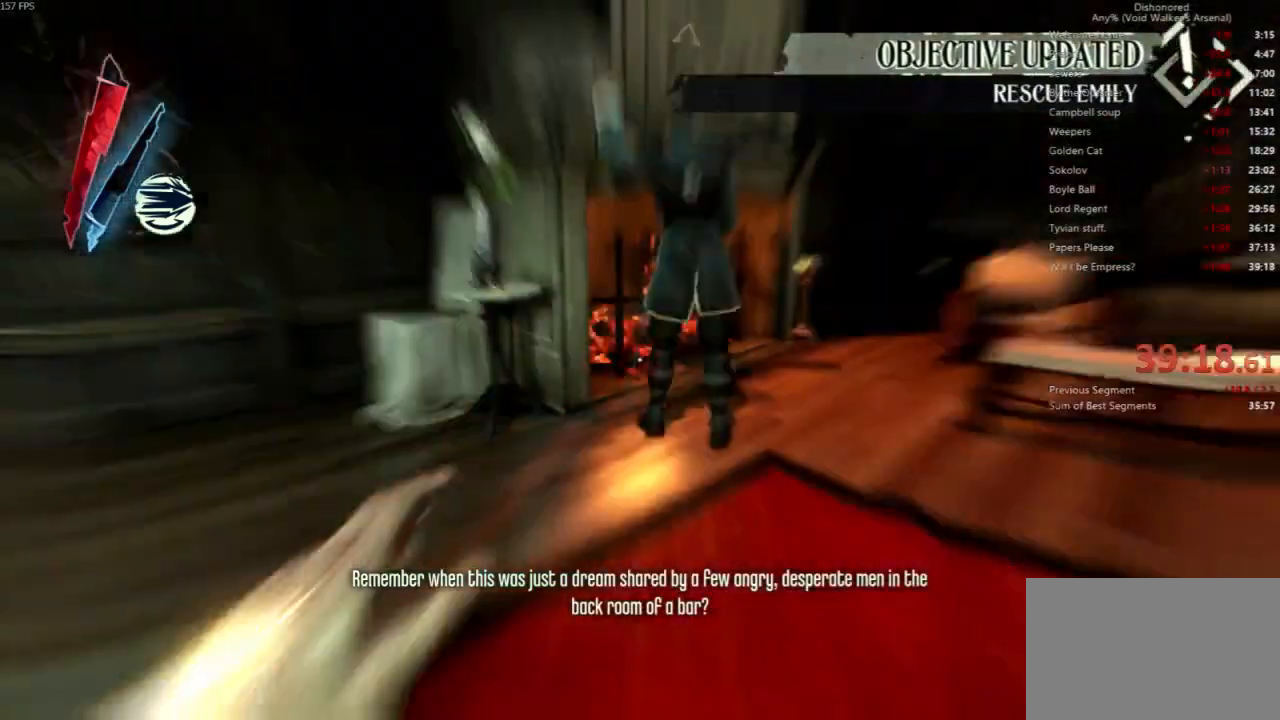
{"keys": ["c"], "mouse": [], "events": [[433, "c", "down"]]}
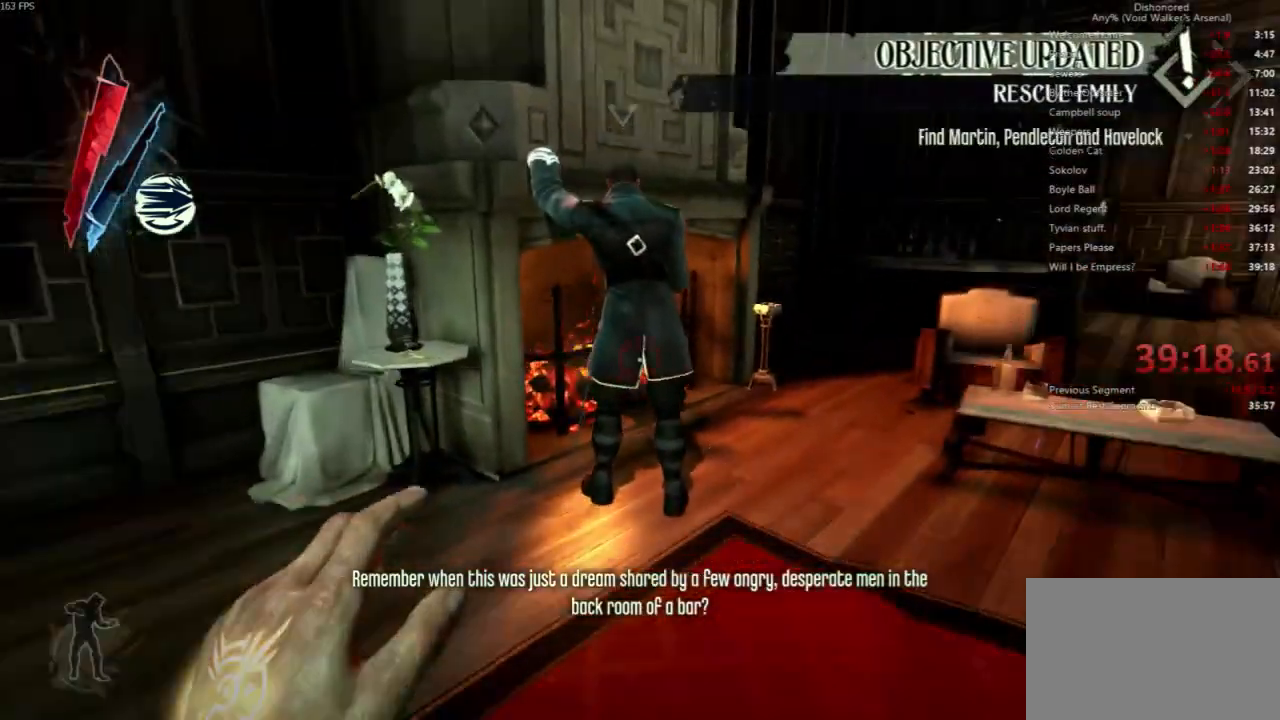
{"keys": ["d", "w"], "mouse": [], "events": [[33, "w", "down"], [67, "c", "up"], [467, "d", "down"]]}
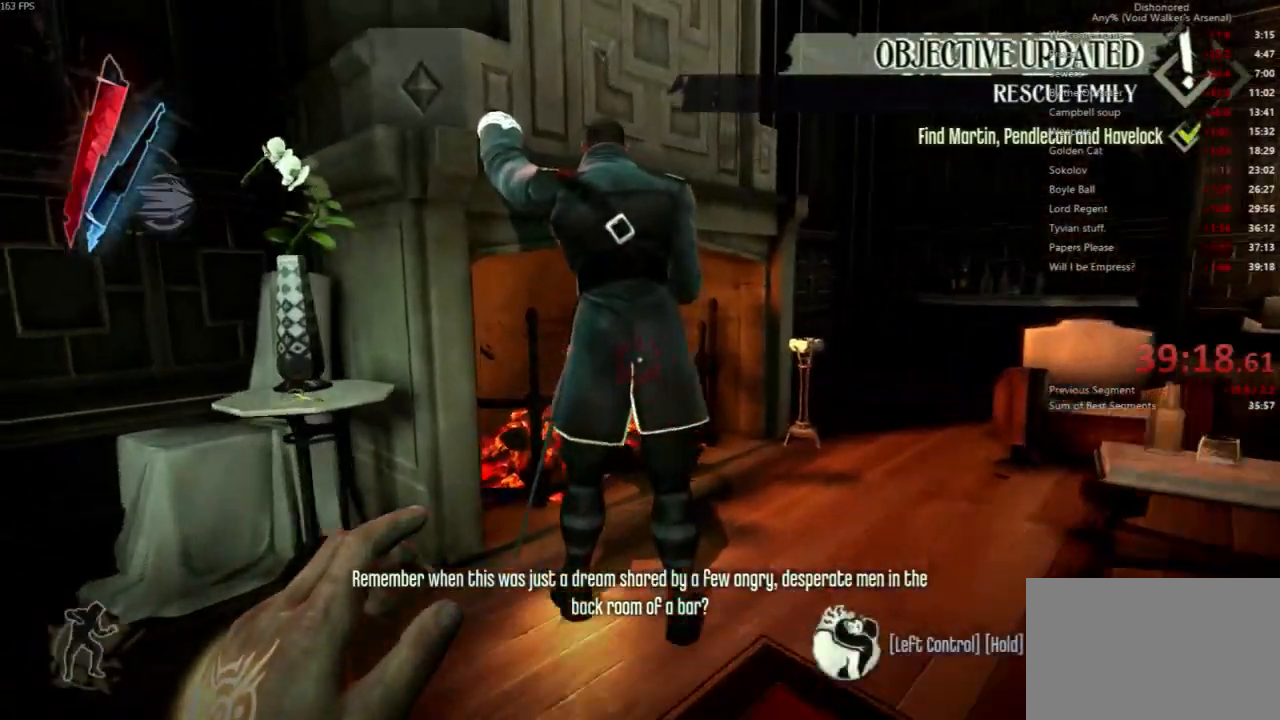
{"keys": ["ctrl"], "mouse": [], "events": [[133, "d", "up"], [300, "ctrl", "down"], [300, "w", "up"]]}
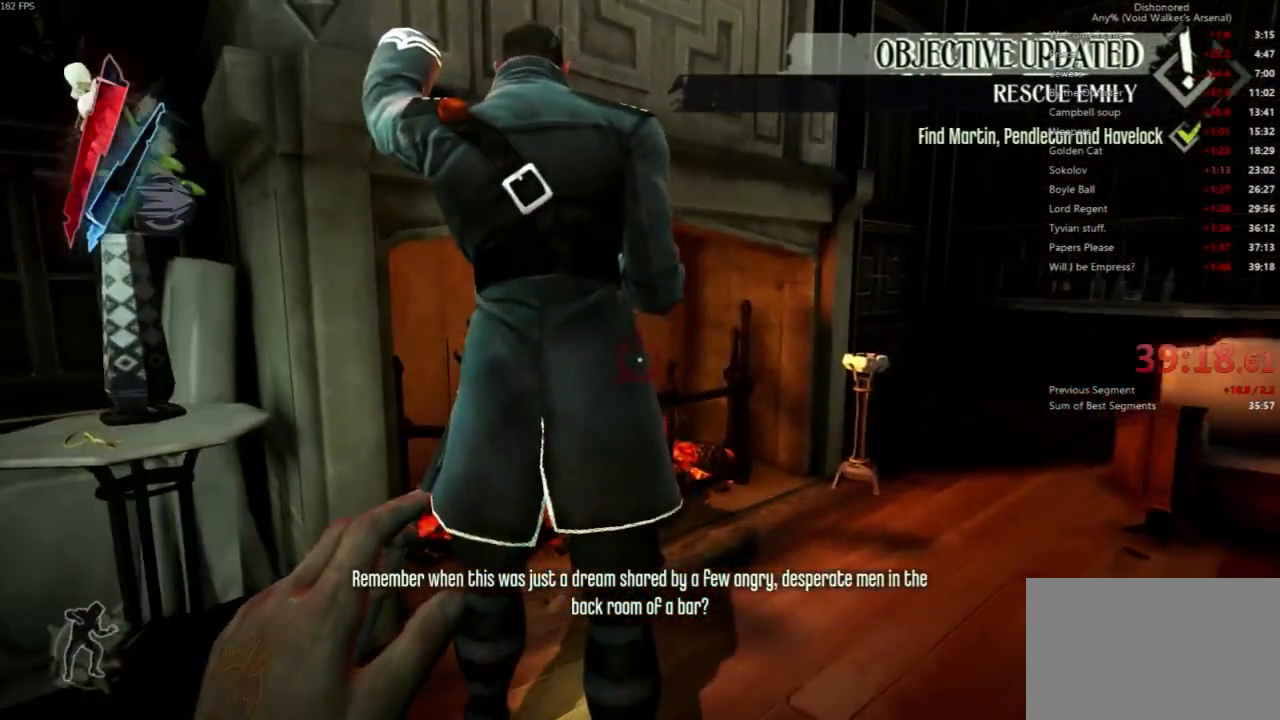
{"keys": [], "mouse": [], "events": [[267, "ctrl", "up"]]}
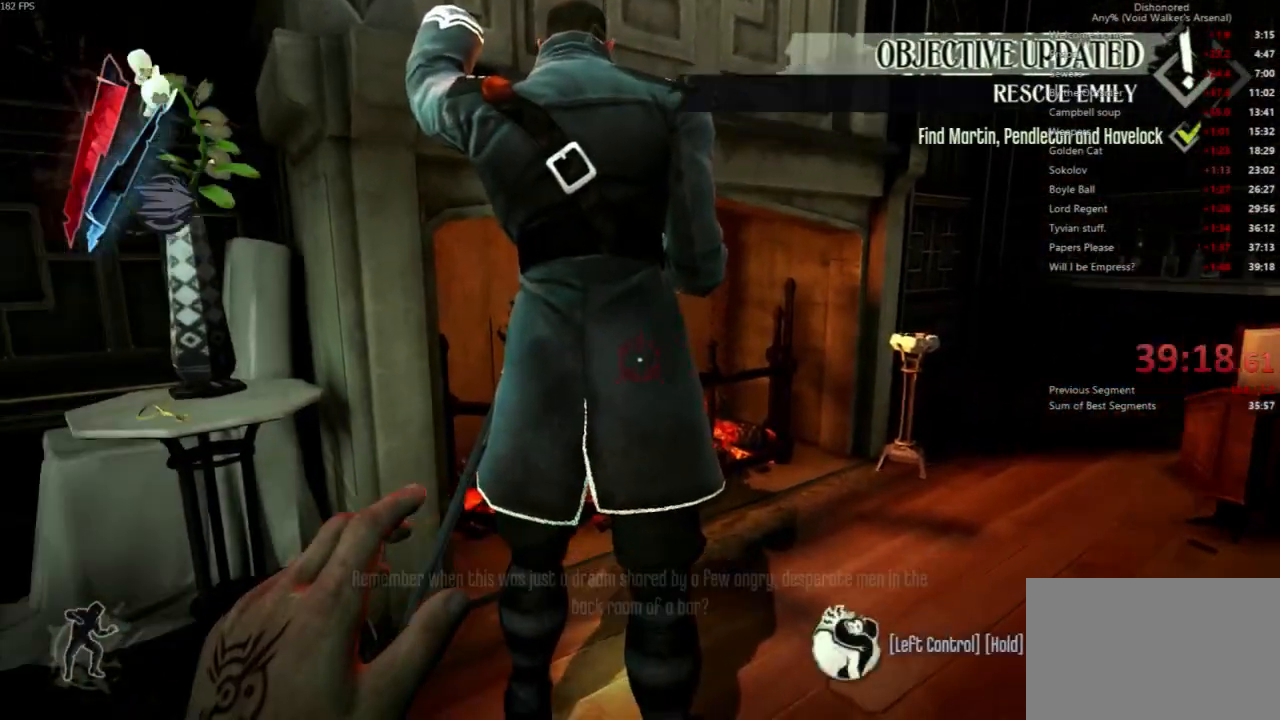
{"keys": ["ctrl"], "mouse": [], "events": [[133, "ctrl", "down"]]}
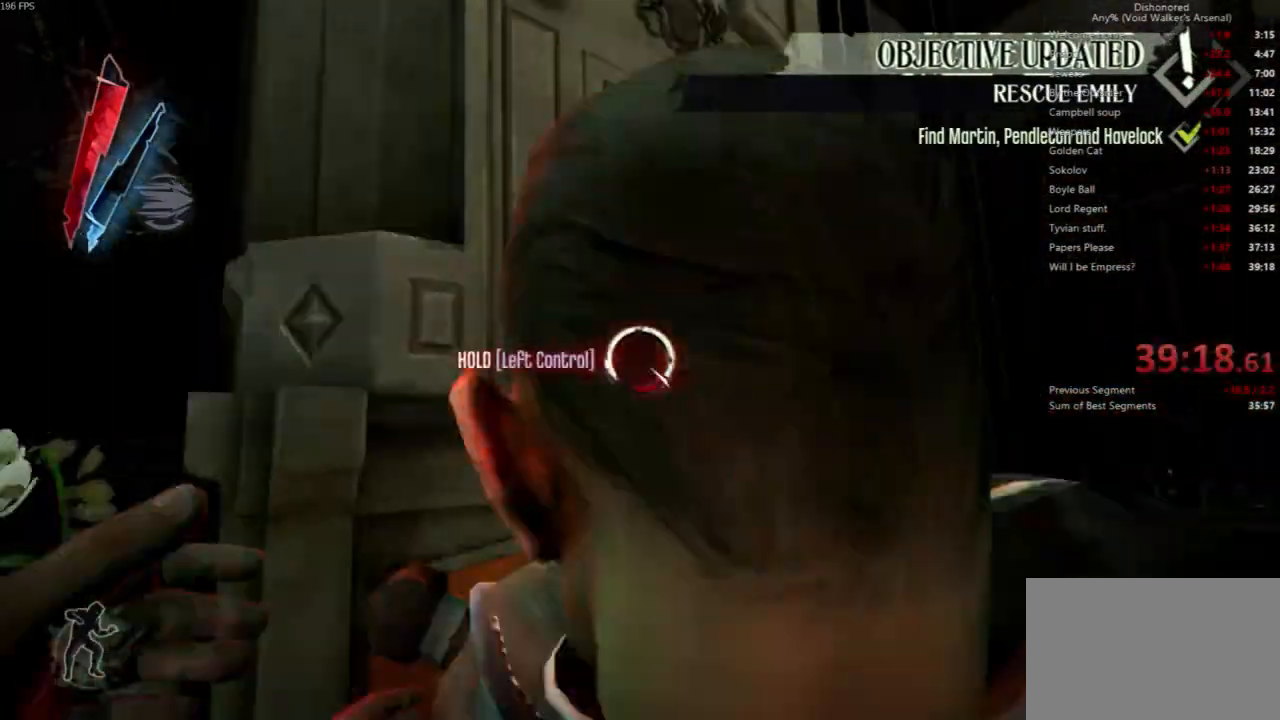
{"keys": ["ctrl"], "mouse": [], "events": []}
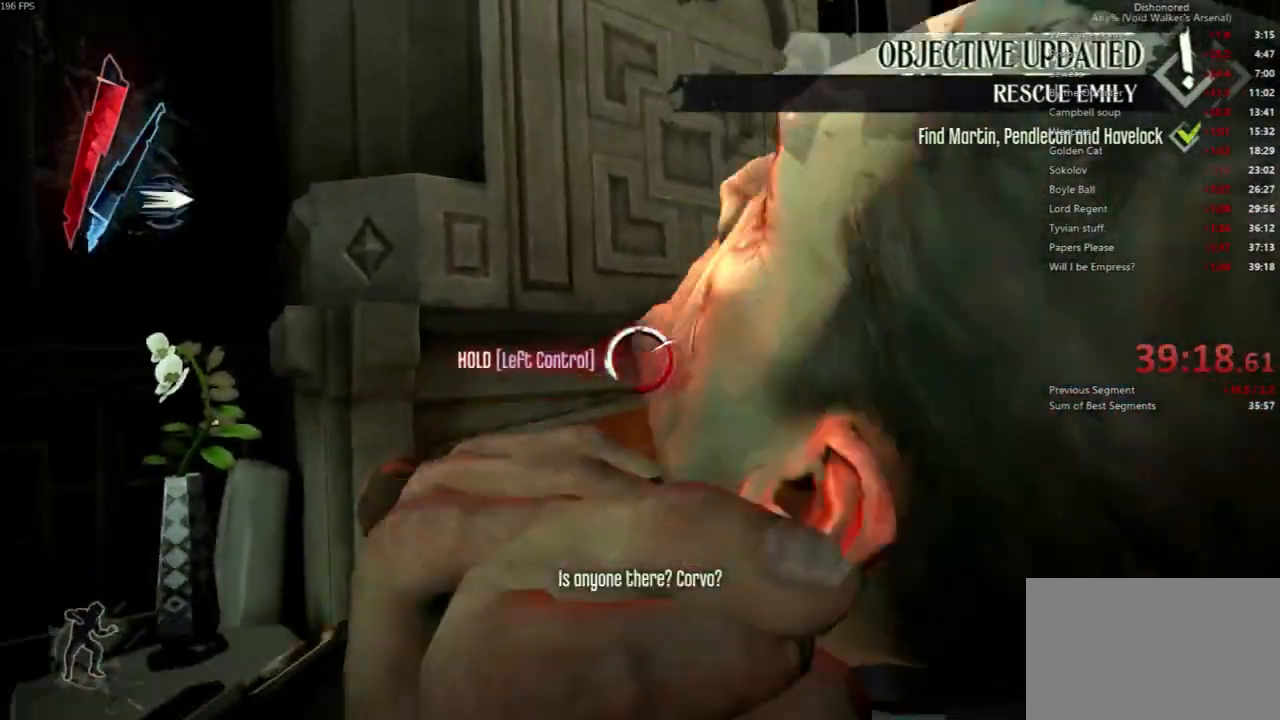
{"keys": ["ctrl"], "mouse": [], "events": []}
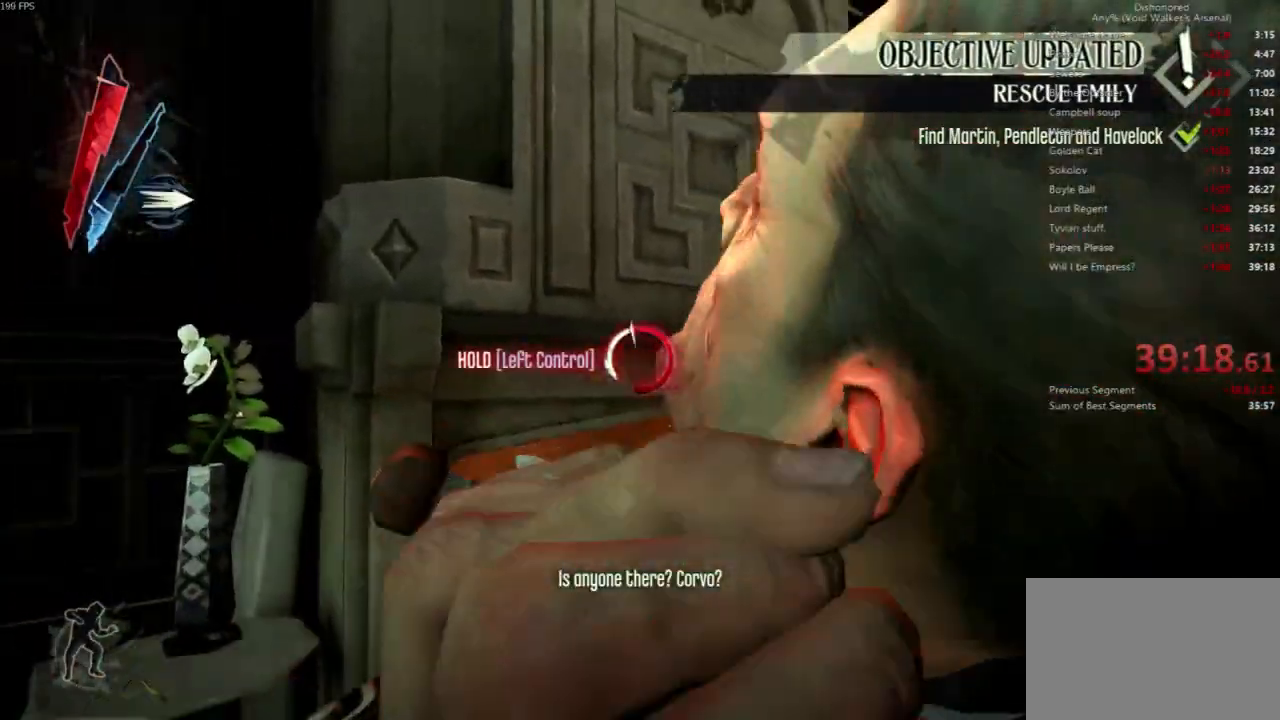
{"keys": ["ctrl"], "mouse": [], "events": []}
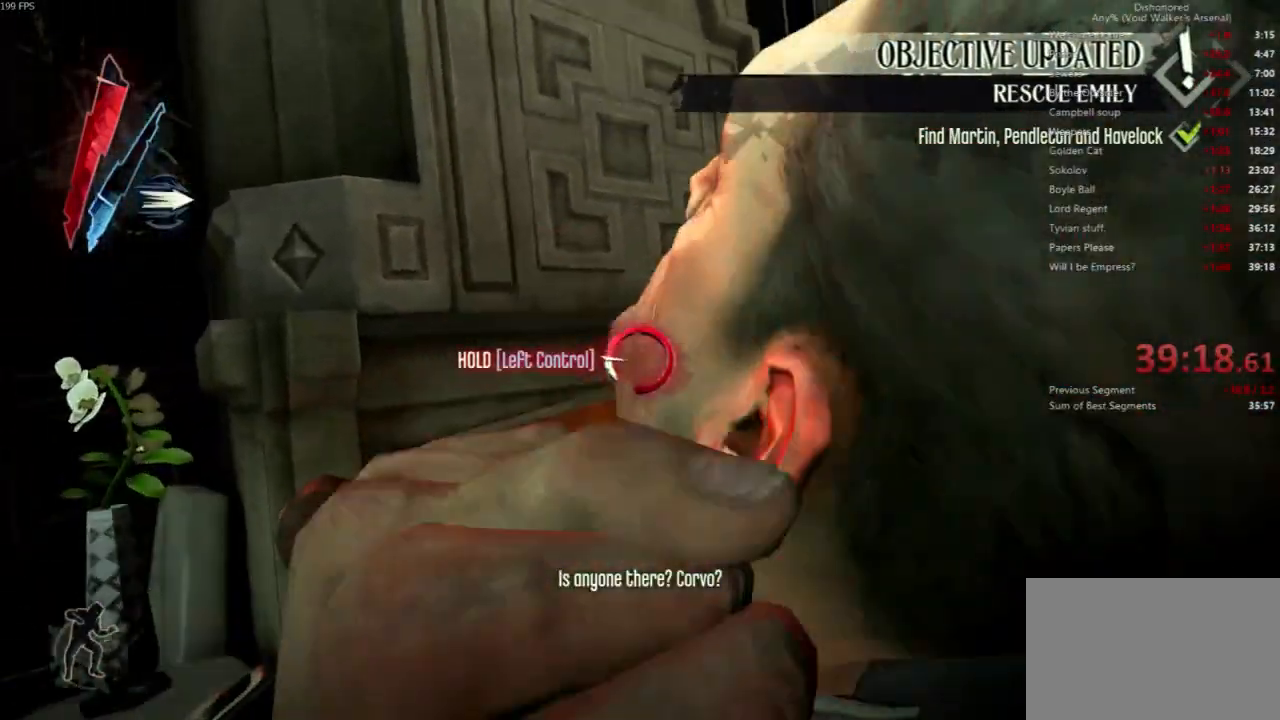
{"keys": ["ctrl"], "mouse": [], "events": []}
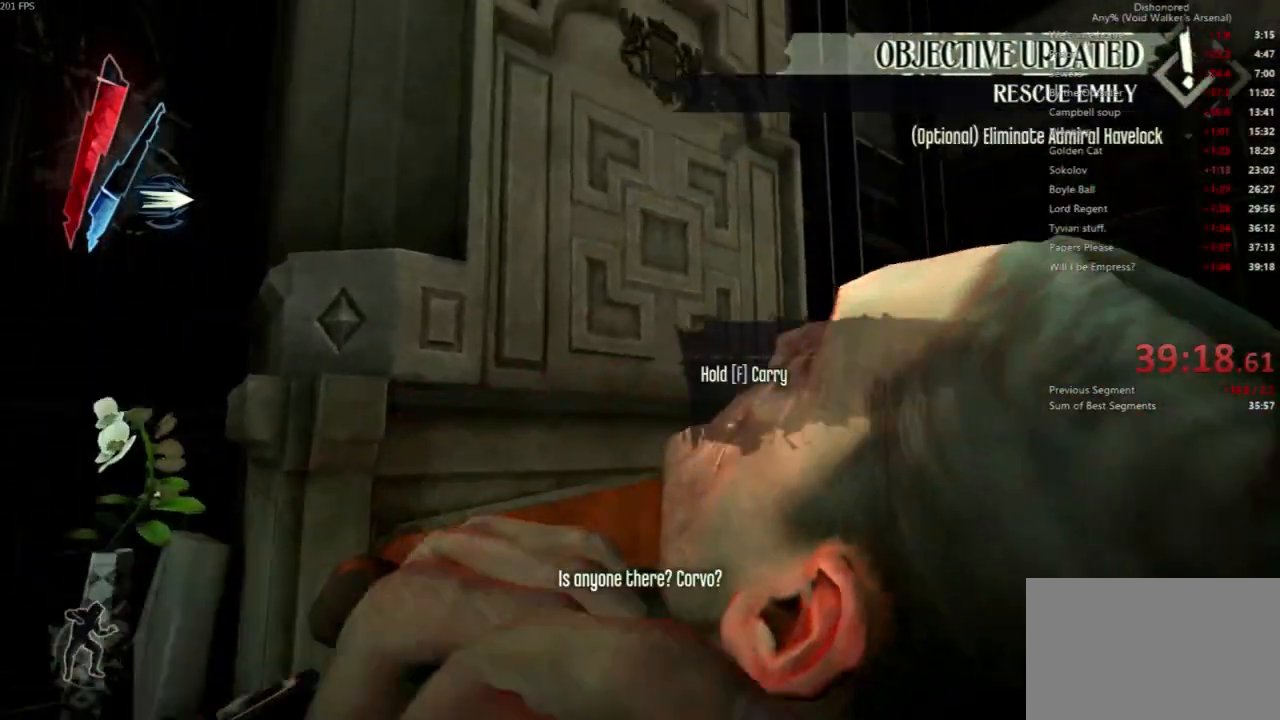
{"keys": ["f"], "mouse": [], "events": [[67, "f", "down"], [300, "ctrl", "up"]]}
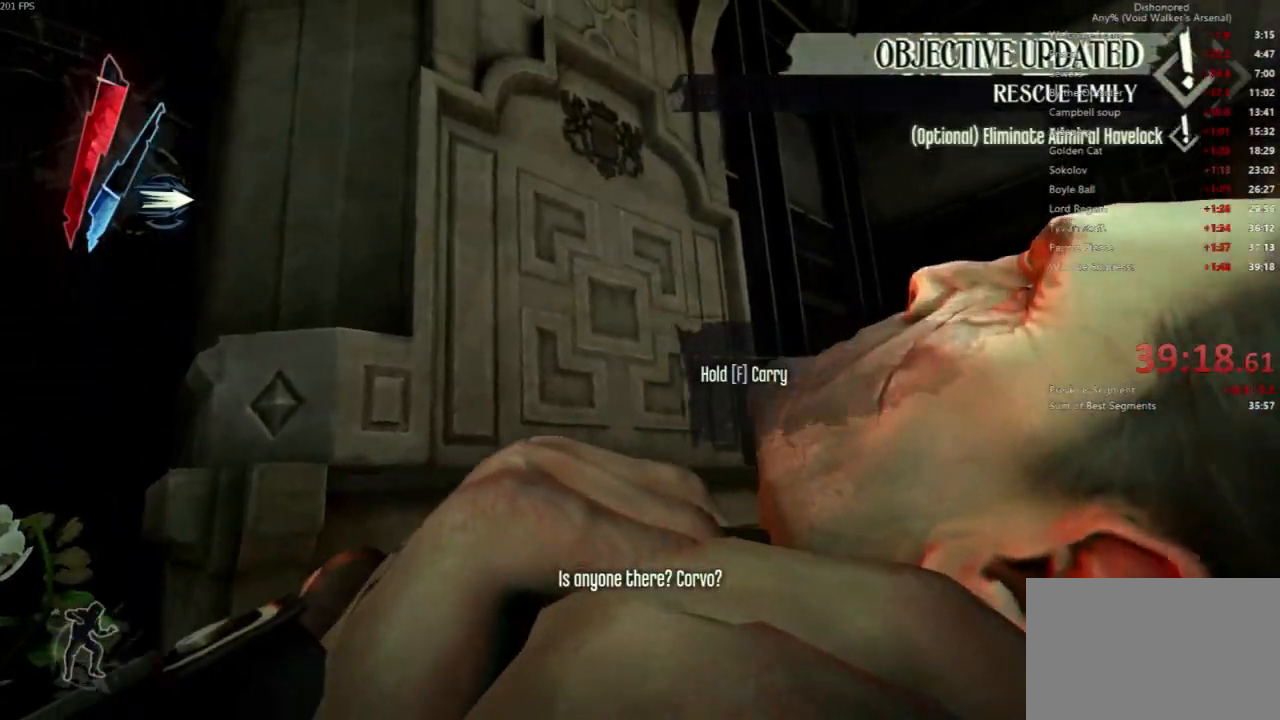
{"keys": ["f"], "mouse": [], "events": []}
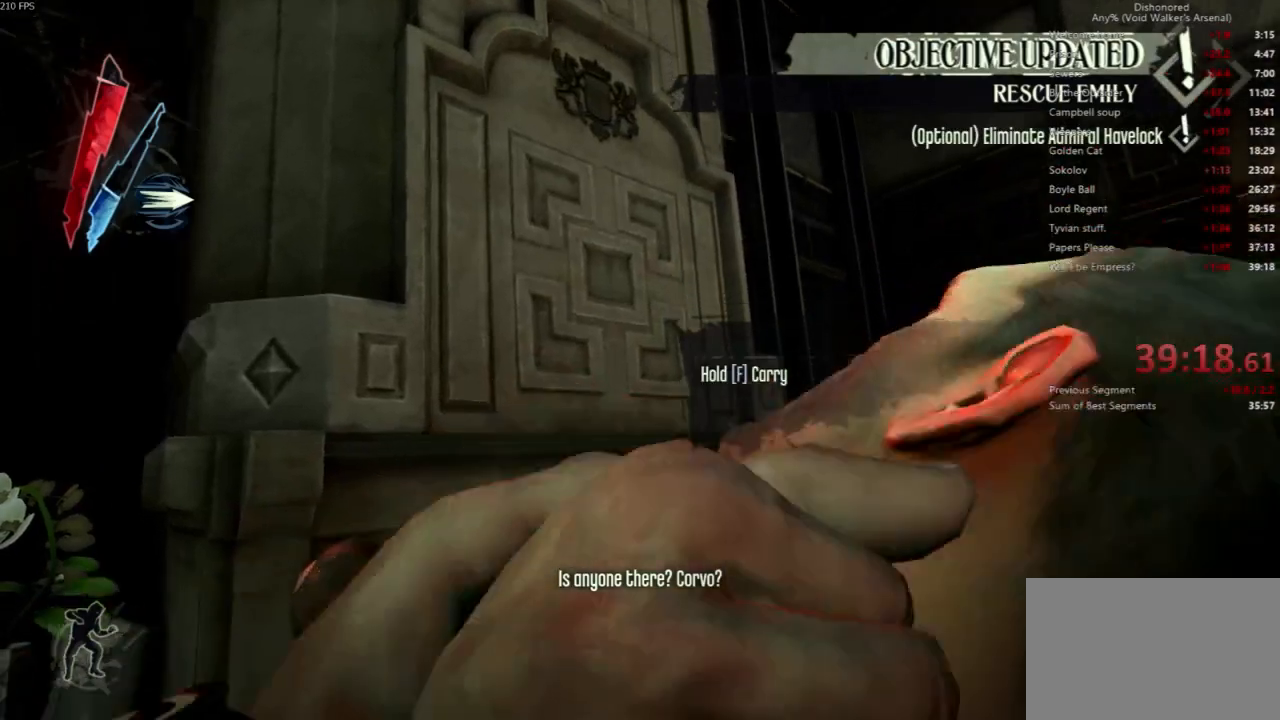
{"keys": ["f"], "mouse": [], "events": []}
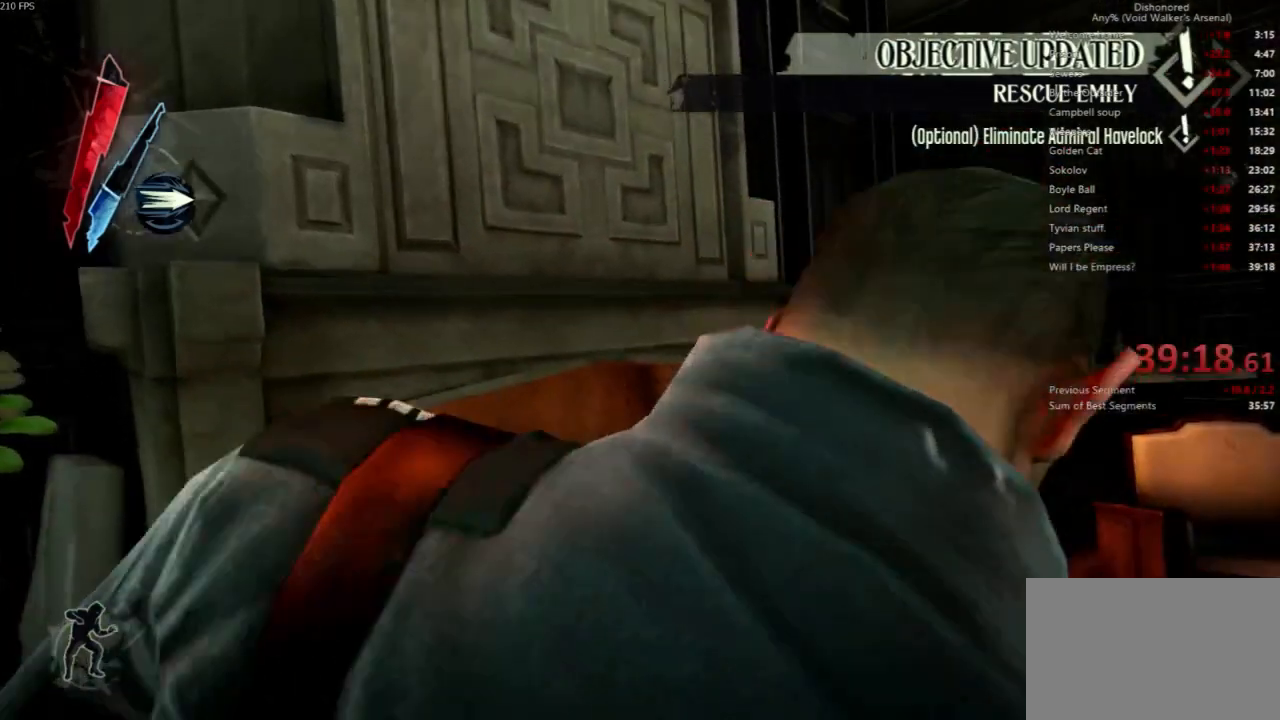
{"keys": ["a", "w"], "mouse": [], "events": [[267, "w", "down"], [300, "f", "up"], [333, "a", "down"]]}
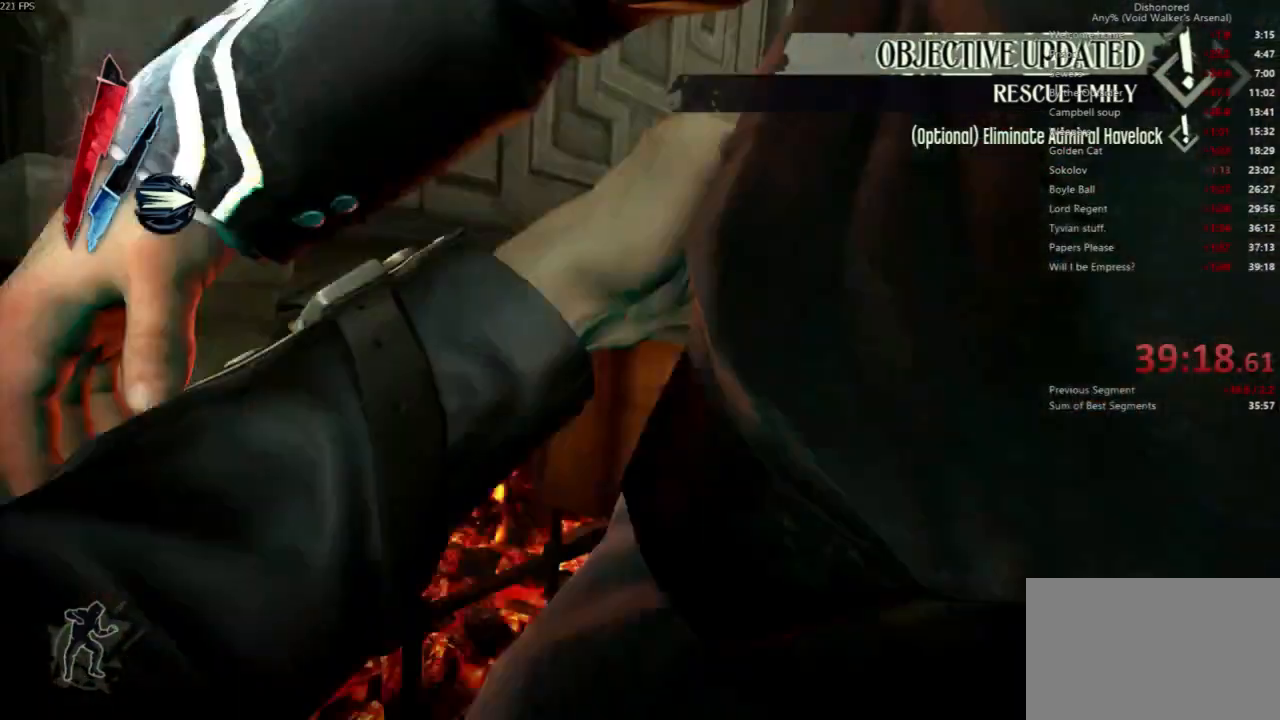
{"keys": ["d", "w"], "mouse": [], "events": [[67, "a", "up"], [167, "d", "down"]]}